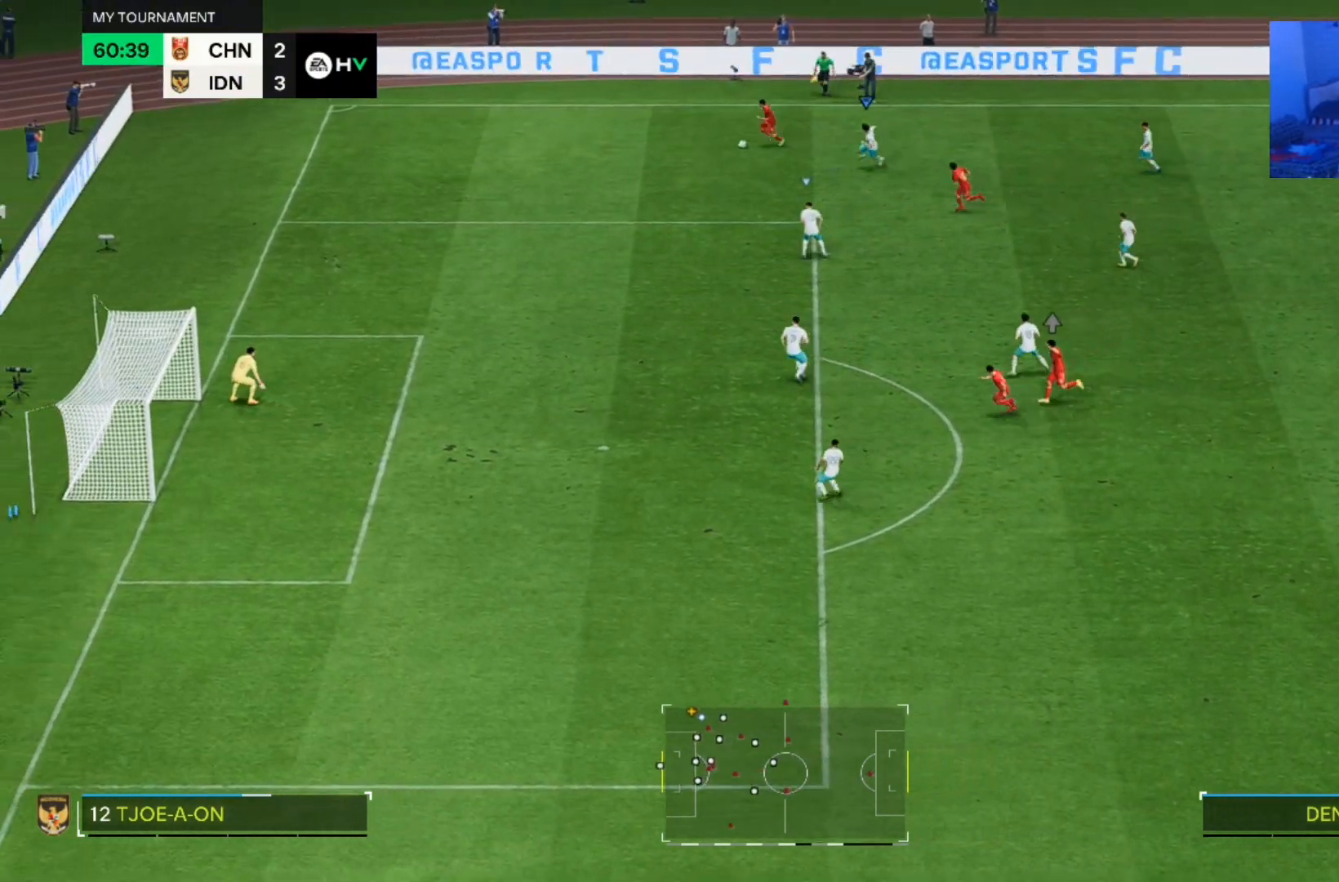
Gameplay with a controller (PlayStation layout); each line is a JSON object with the inputs held at the frame after it. "events" lists button and stick changes between this image and that frame as [ms after this image, input, new state], when the widget could be followed in between. Not read: L2 L3 R2 R3.
{"buttons": [], "left_stick": "down-left", "right_stick": "center", "events": [[433, "left_stick", "down-left"]]}
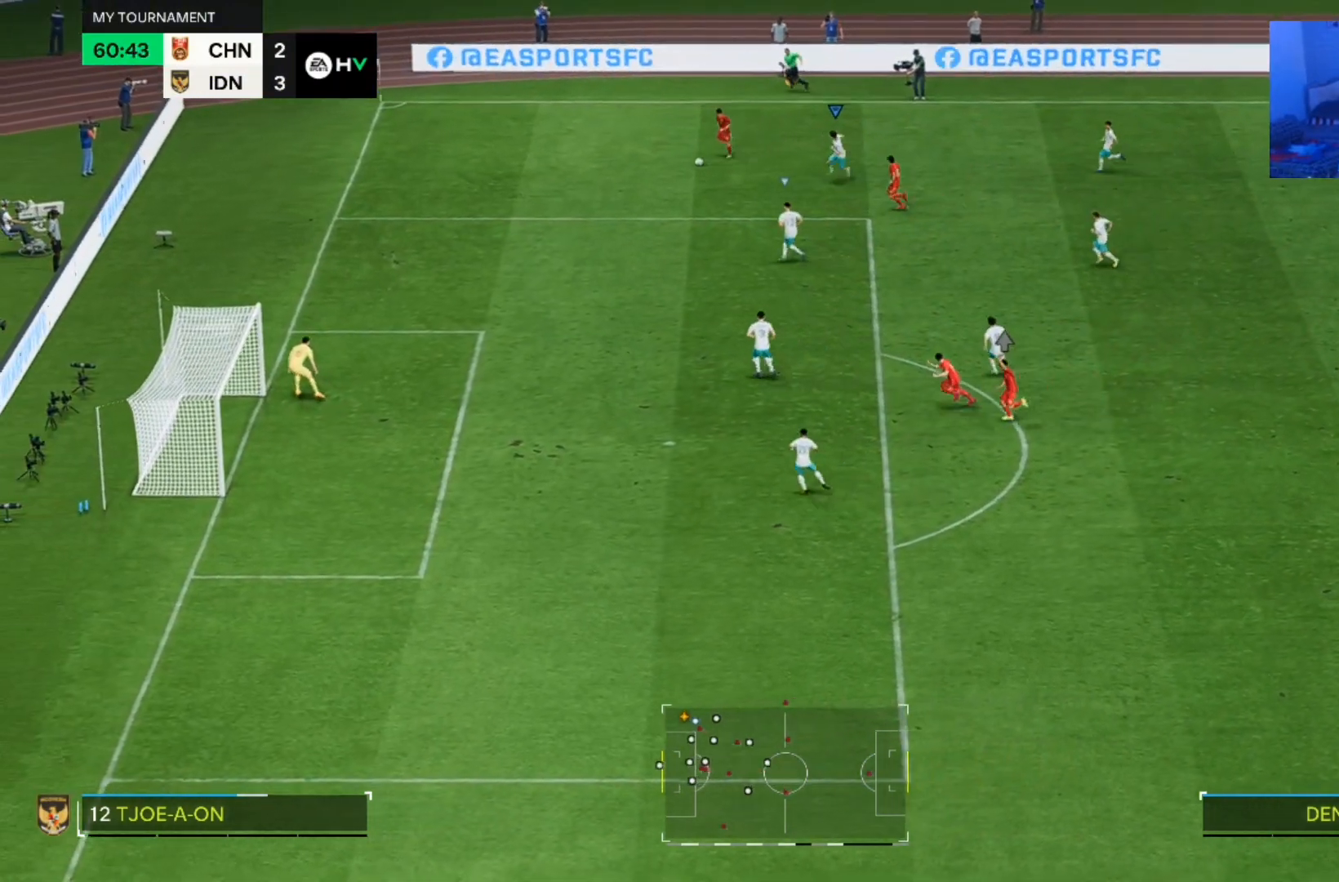
{"buttons": [], "left_stick": "down-left", "right_stick": "center", "events": []}
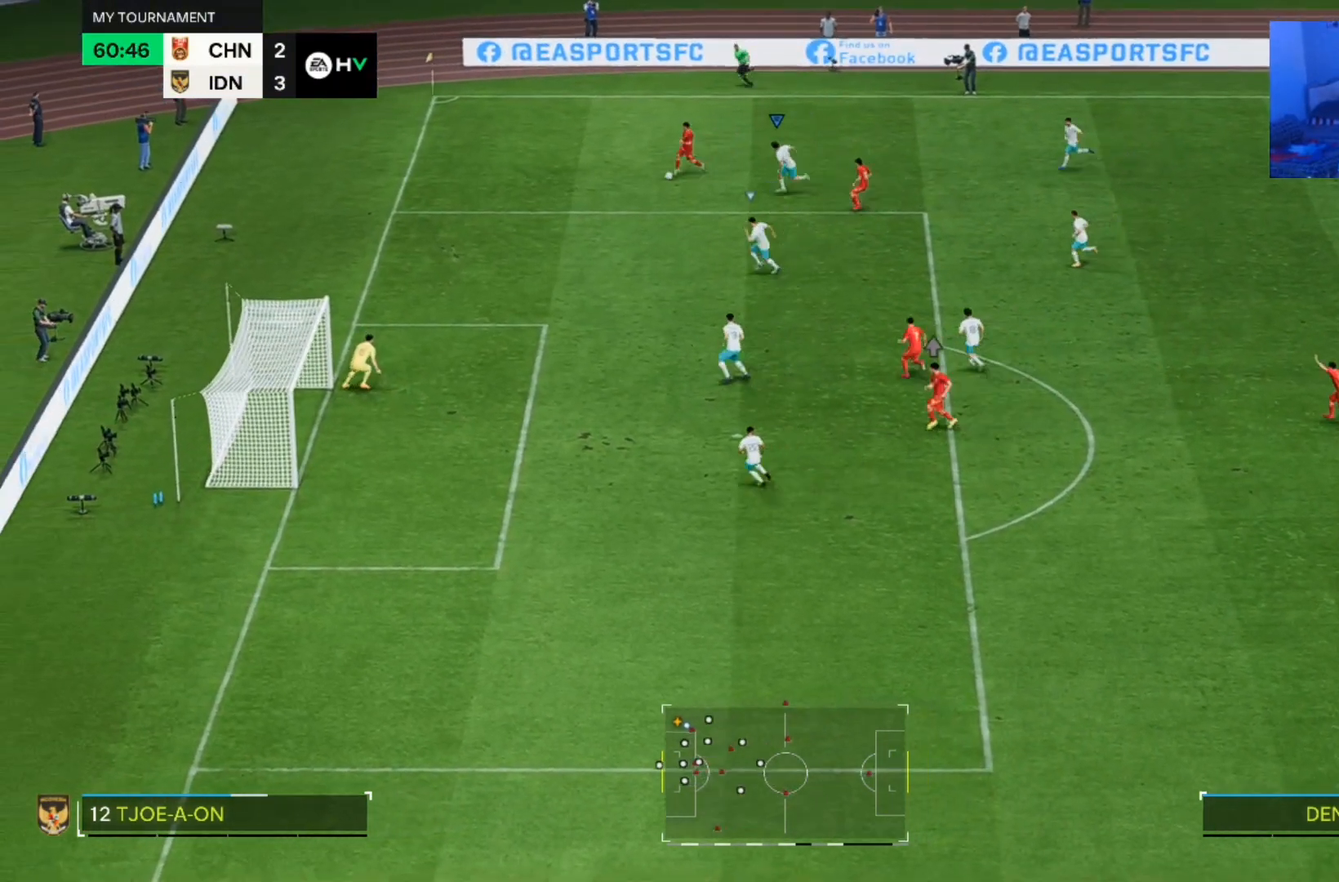
{"buttons": [], "left_stick": "down-left", "right_stick": "center", "events": [[233, "left_stick", "down"], [467, "left_stick", "down-left"]]}
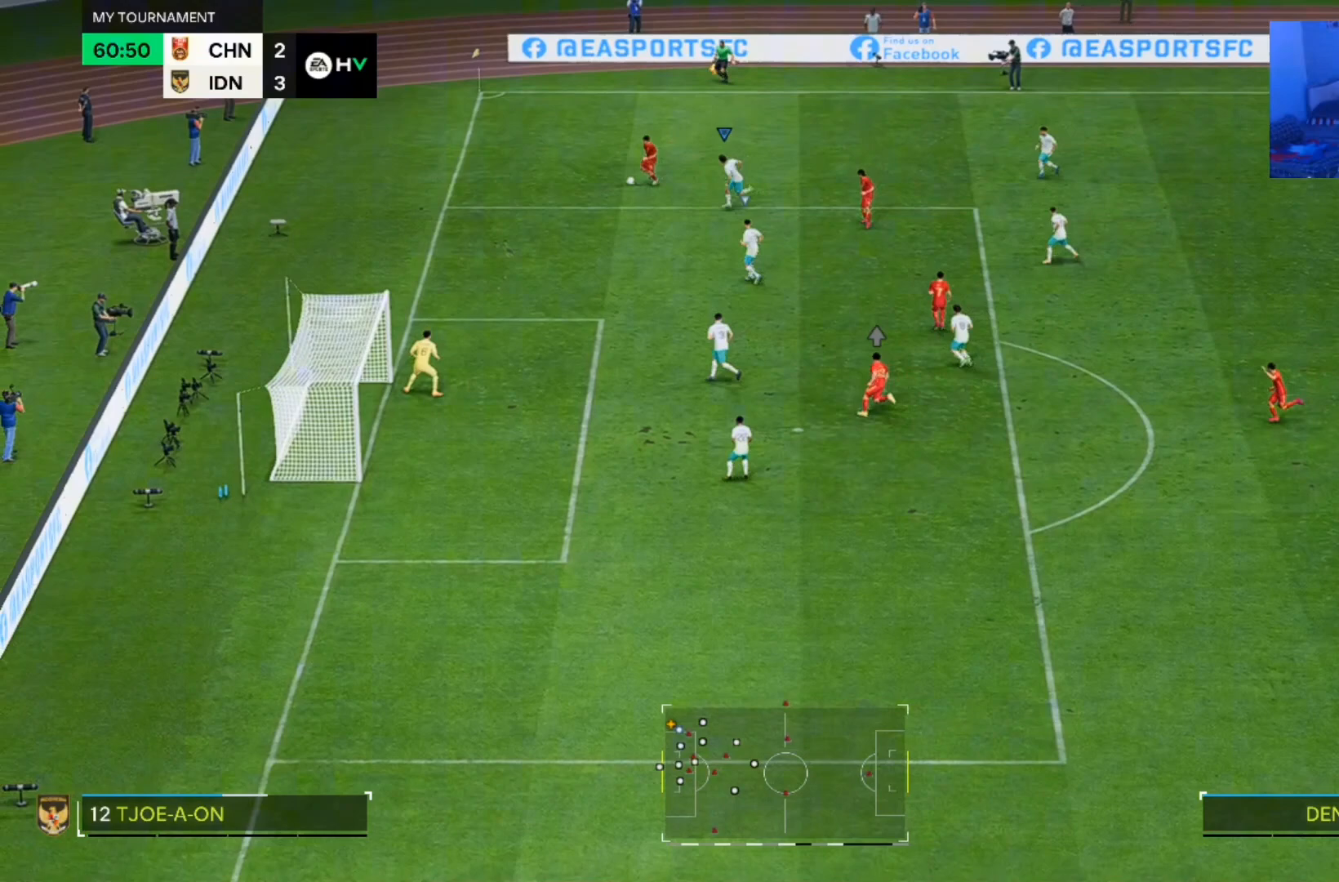
{"buttons": [], "left_stick": "left", "right_stick": "center", "events": [[200, "left_stick", "left"]]}
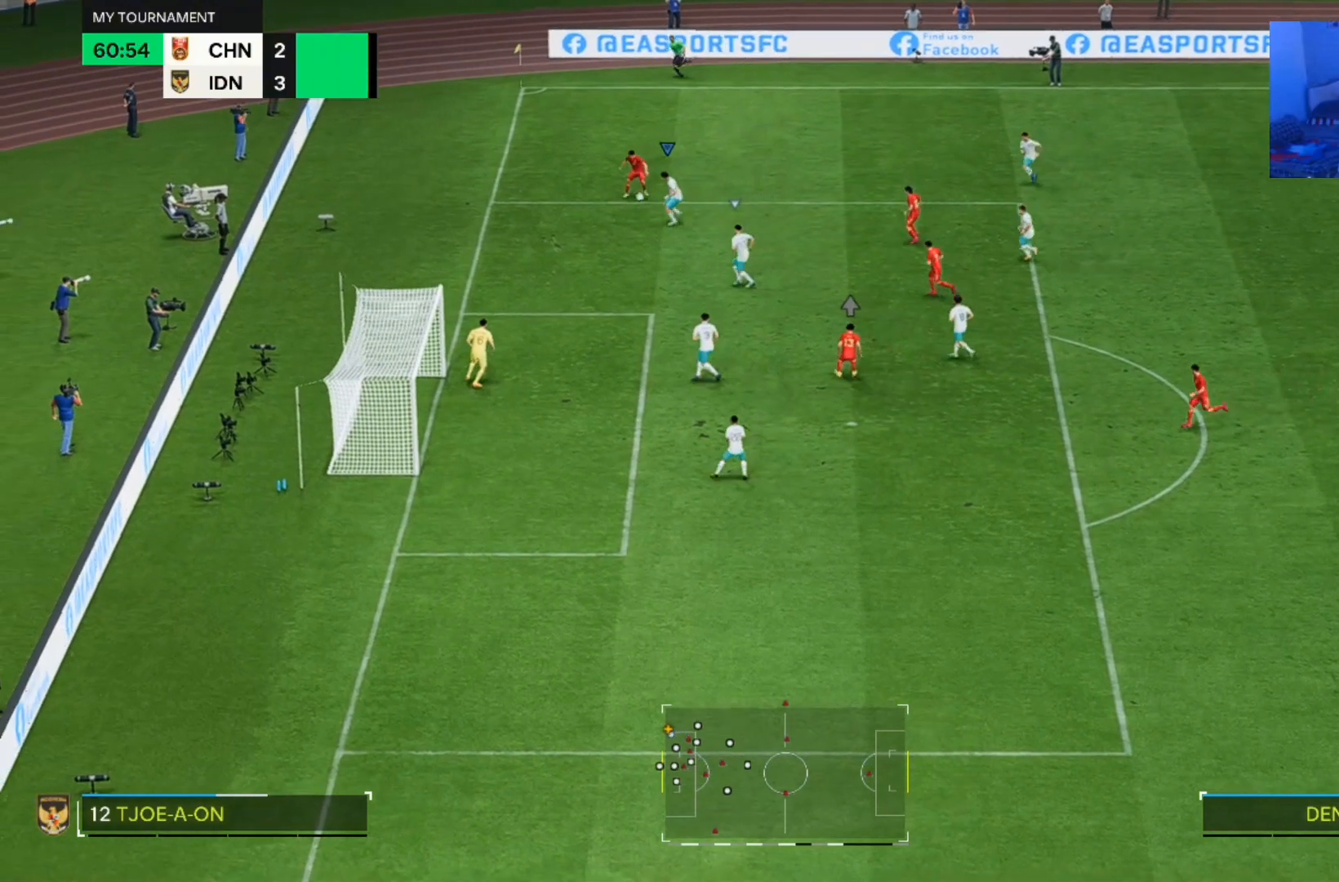
{"buttons": [], "left_stick": "right", "right_stick": "center", "events": [[233, "left_stick", "down-right"], [333, "left_stick", "right"]]}
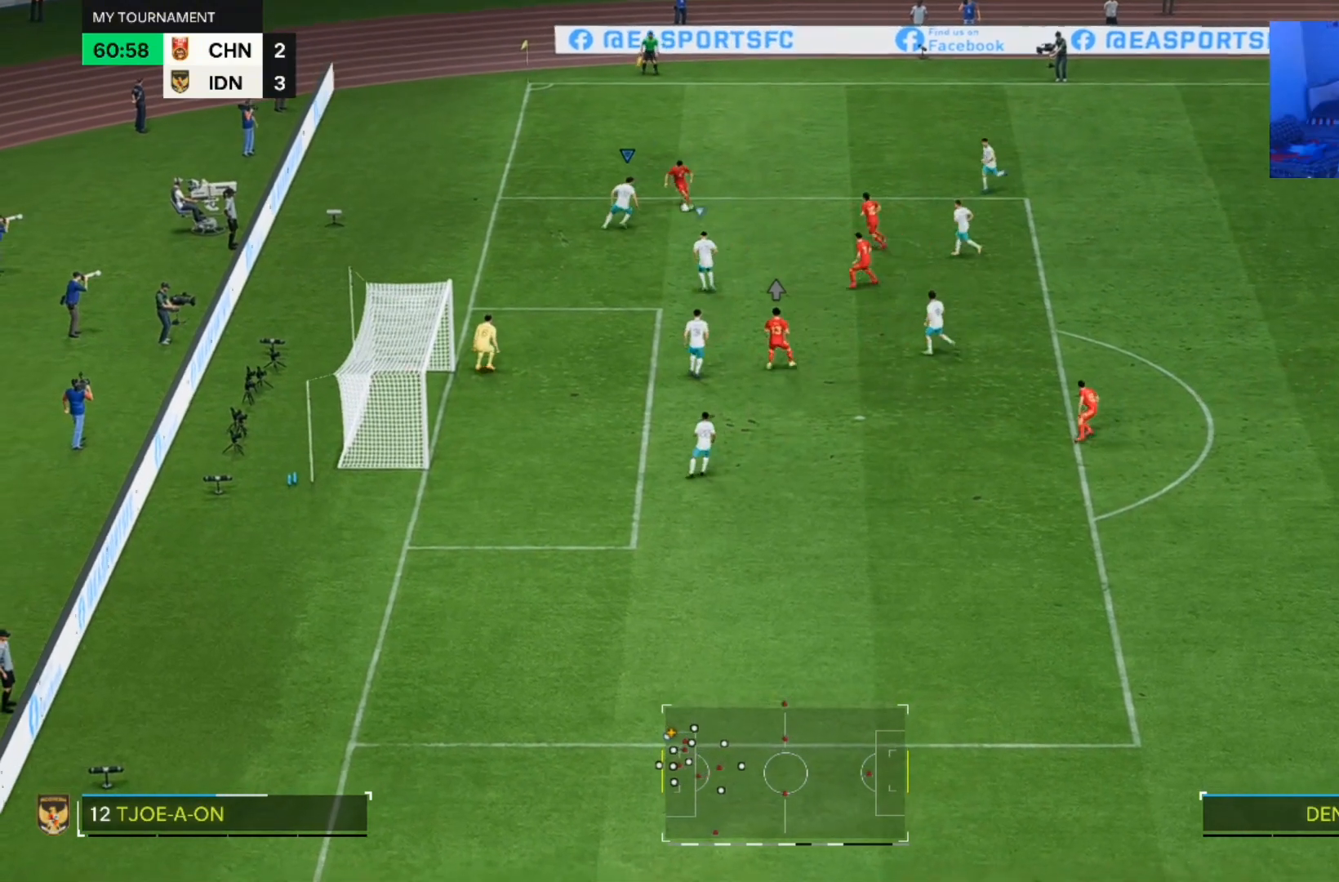
{"buttons": [], "left_stick": "down", "right_stick": "center", "events": [[33, "left_stick", "down-right"], [467, "left_stick", "down"]]}
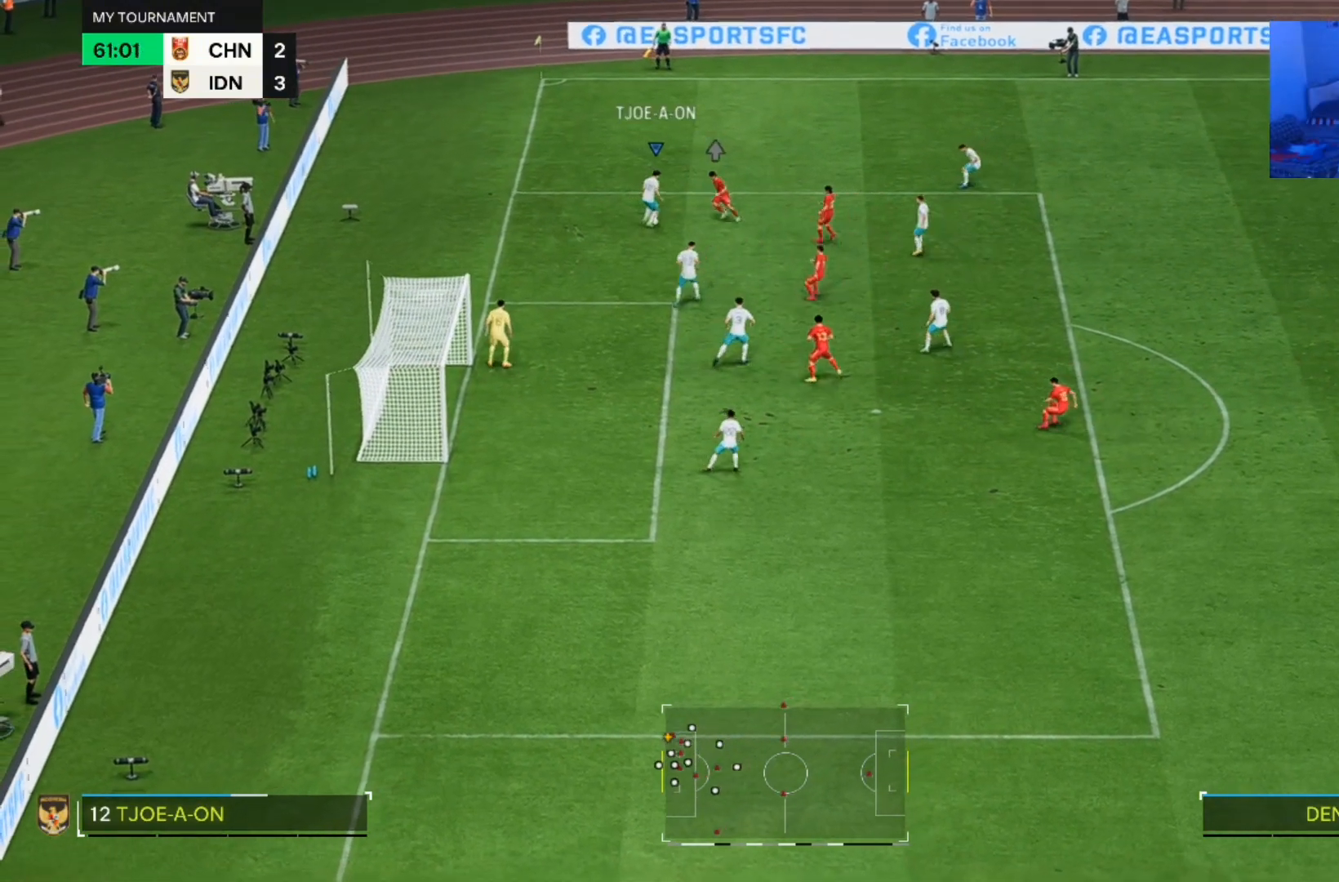
{"buttons": [], "left_stick": "down-left", "right_stick": "center", "events": [[67, "left_stick", "down-left"]]}
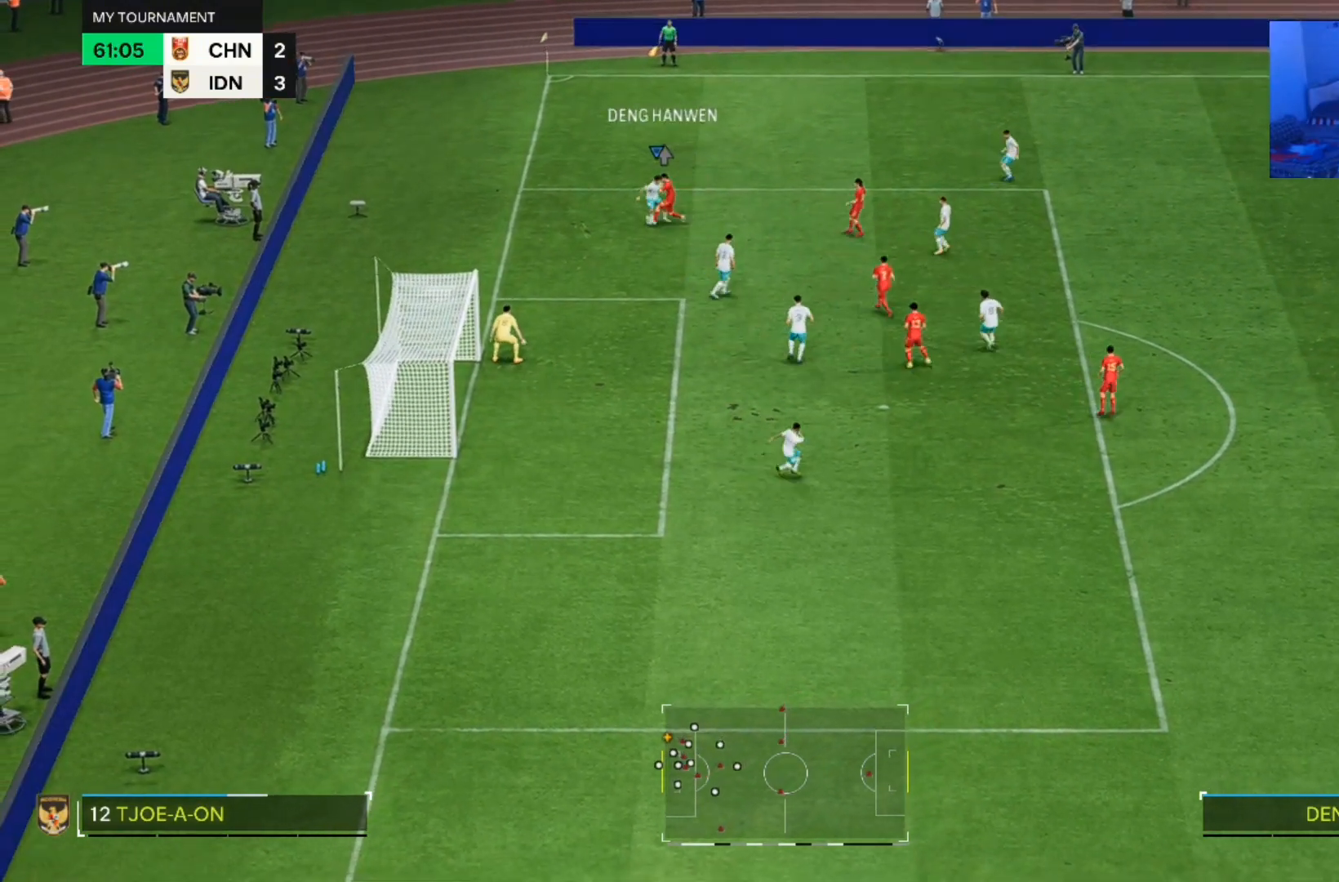
{"buttons": [], "left_stick": "up-left", "right_stick": "center", "events": [[133, "left_stick", "left"], [500, "left_stick", "up-left"]]}
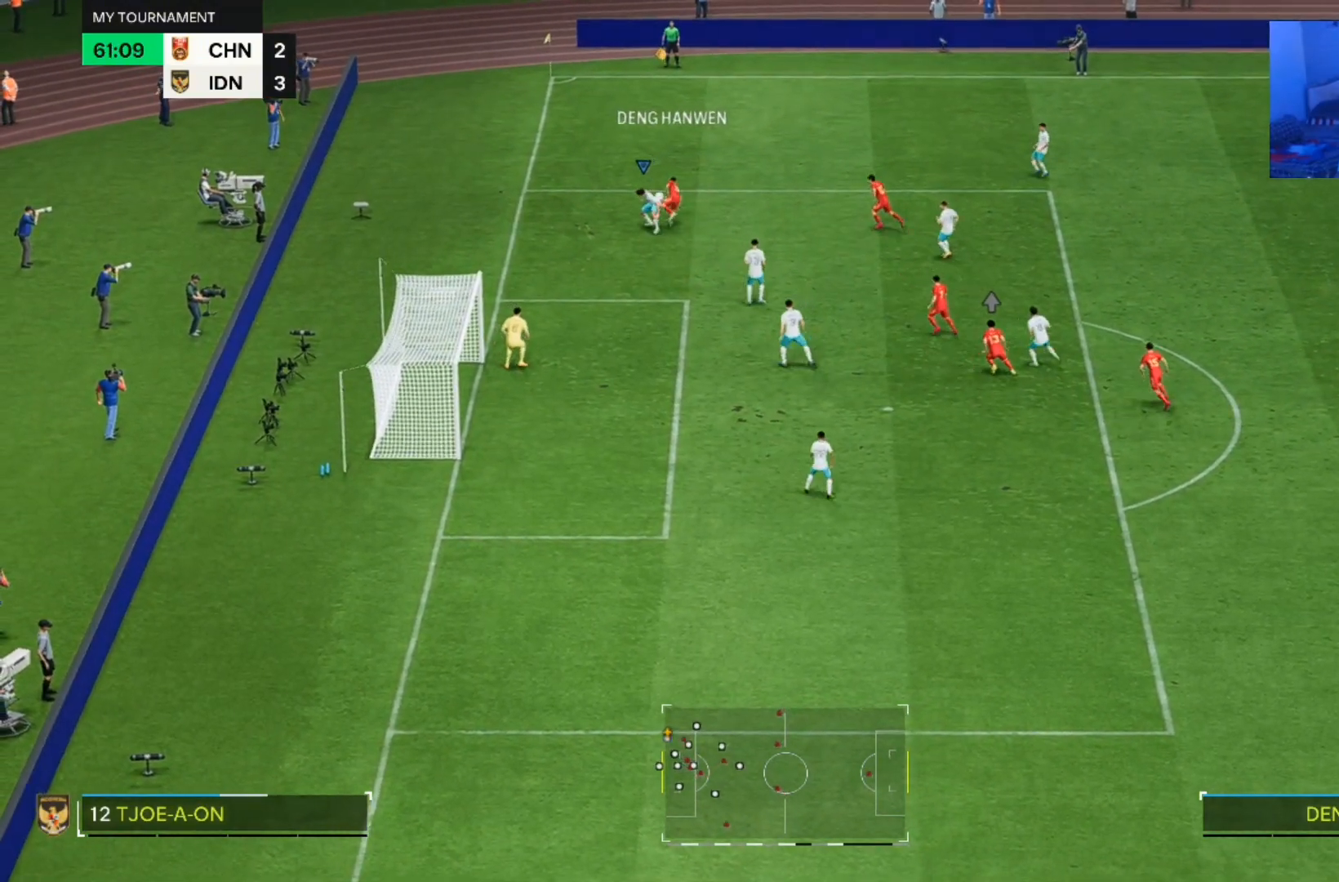
{"buttons": [], "left_stick": "up", "right_stick": "center", "events": [[367, "left_stick", "up"]]}
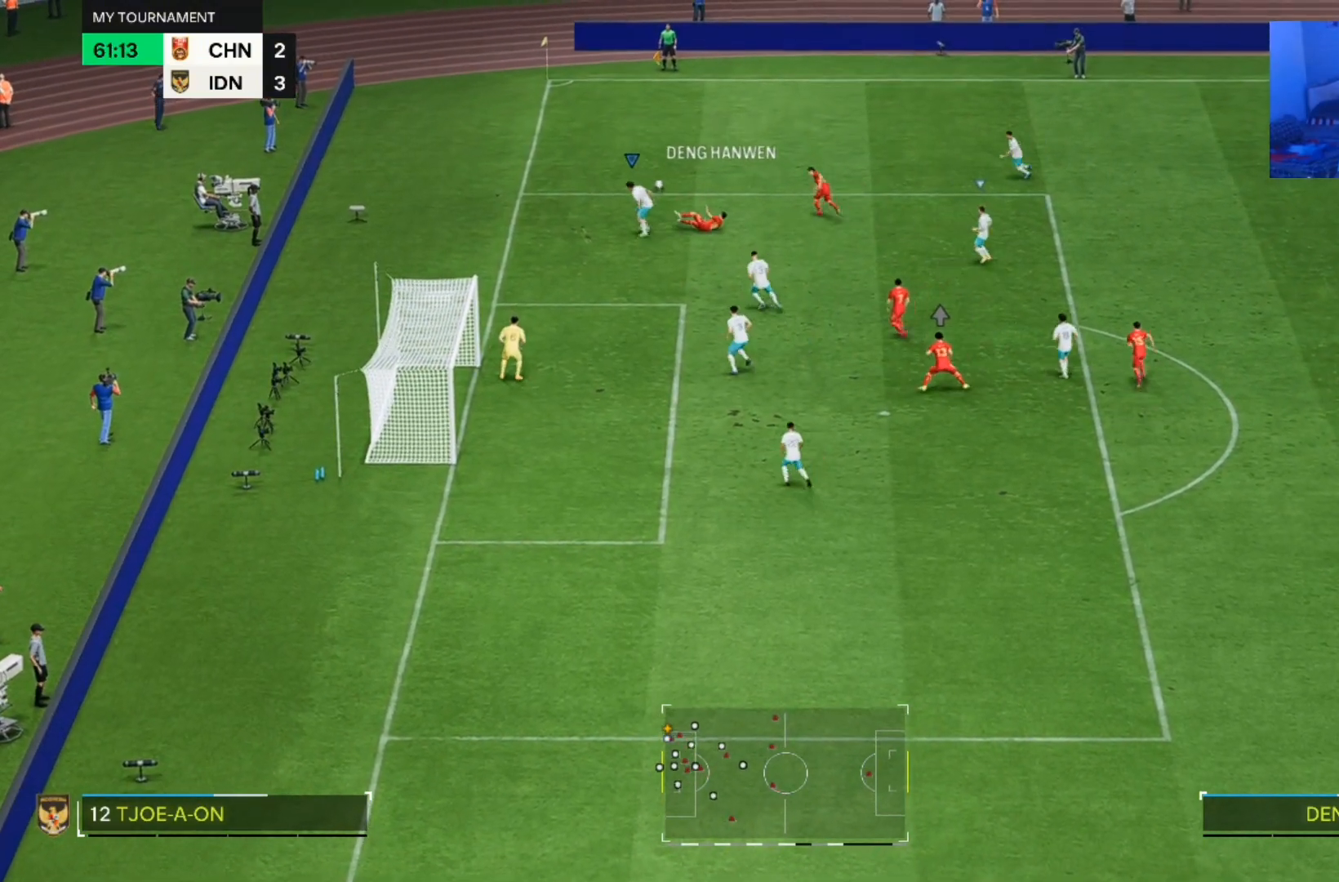
{"buttons": [], "left_stick": "up", "right_stick": "center", "events": []}
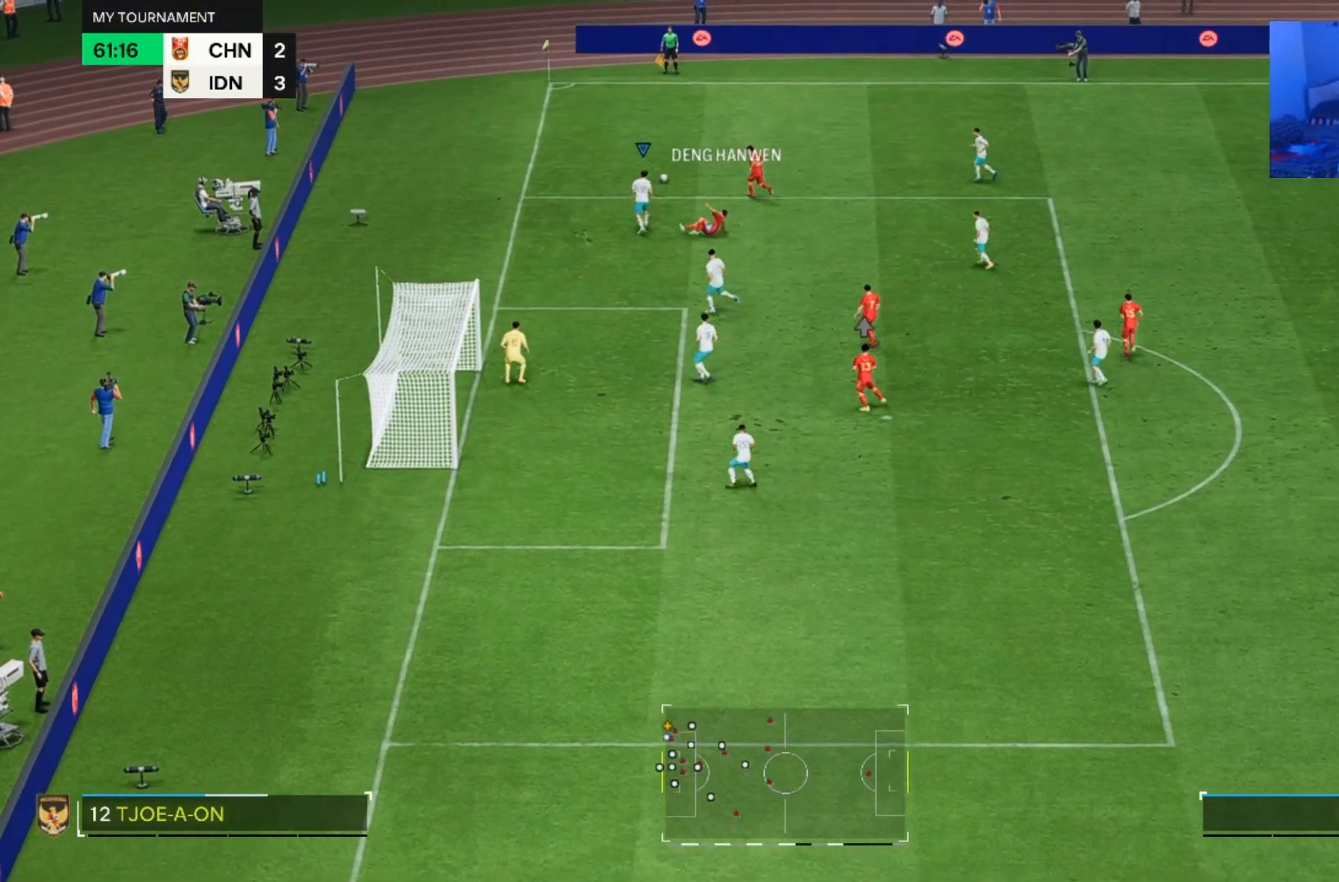
{"buttons": [], "left_stick": "up", "right_stick": "center", "events": [[200, "left_stick", "up-right"], [500, "left_stick", "up"]]}